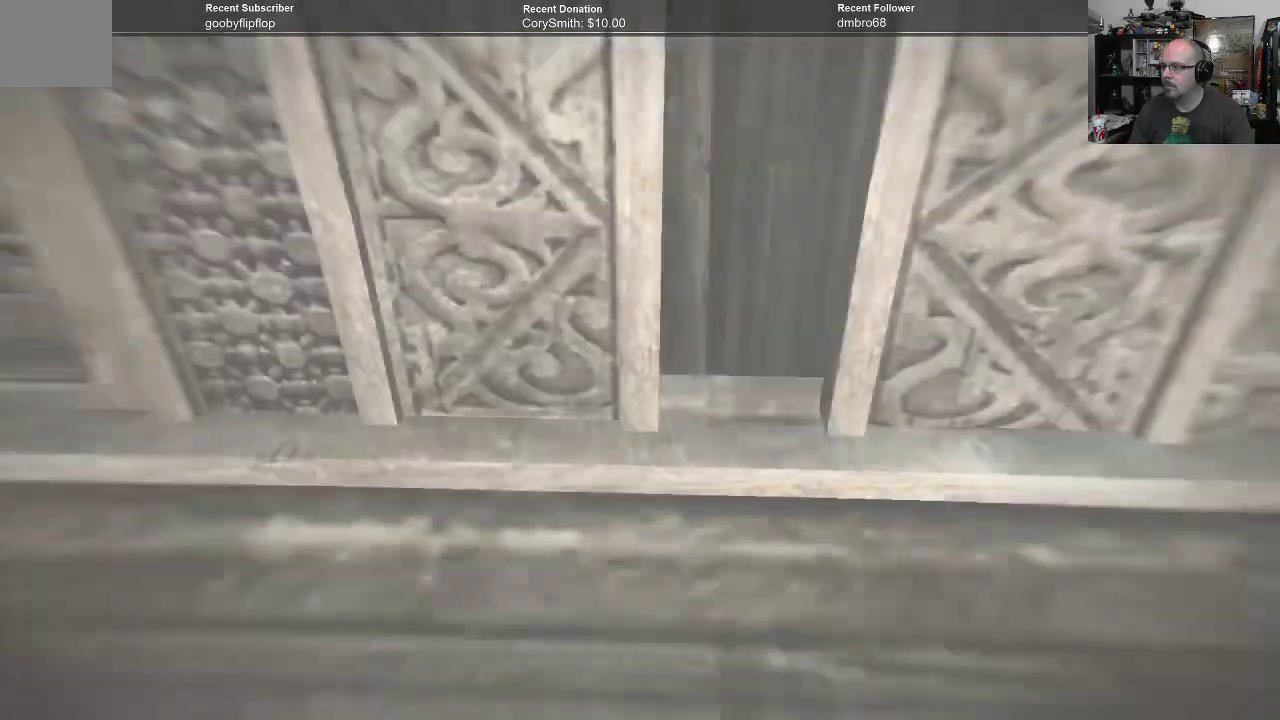
Gameplay with a controller (Xbox layout); each line is a JSON object with the inputs held at the frame after it. "events" lists button and stick changes between this image and that frame as [ms after this image, input, new state], when the widget could be followed in between.
{"buttons": [], "left_stick": "center", "right_stick": "center", "events": []}
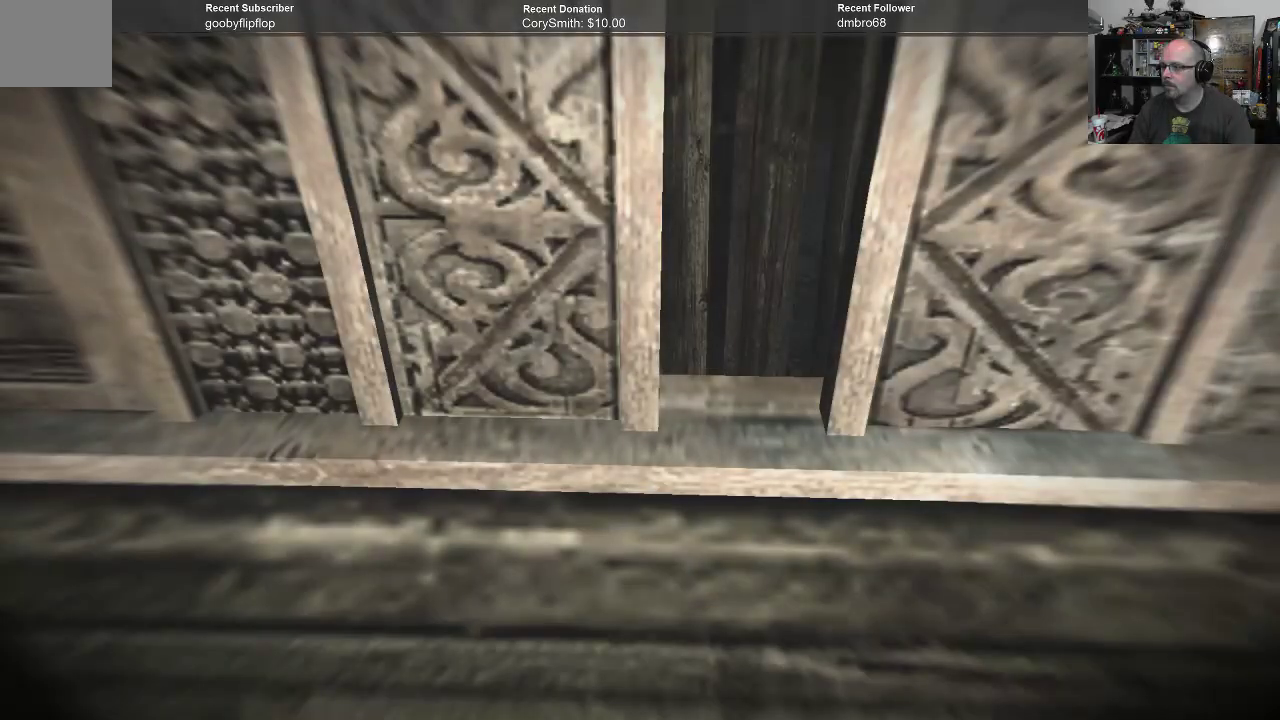
{"buttons": [], "left_stick": "center", "right_stick": "up", "events": [[233, "right_stick", "up"]]}
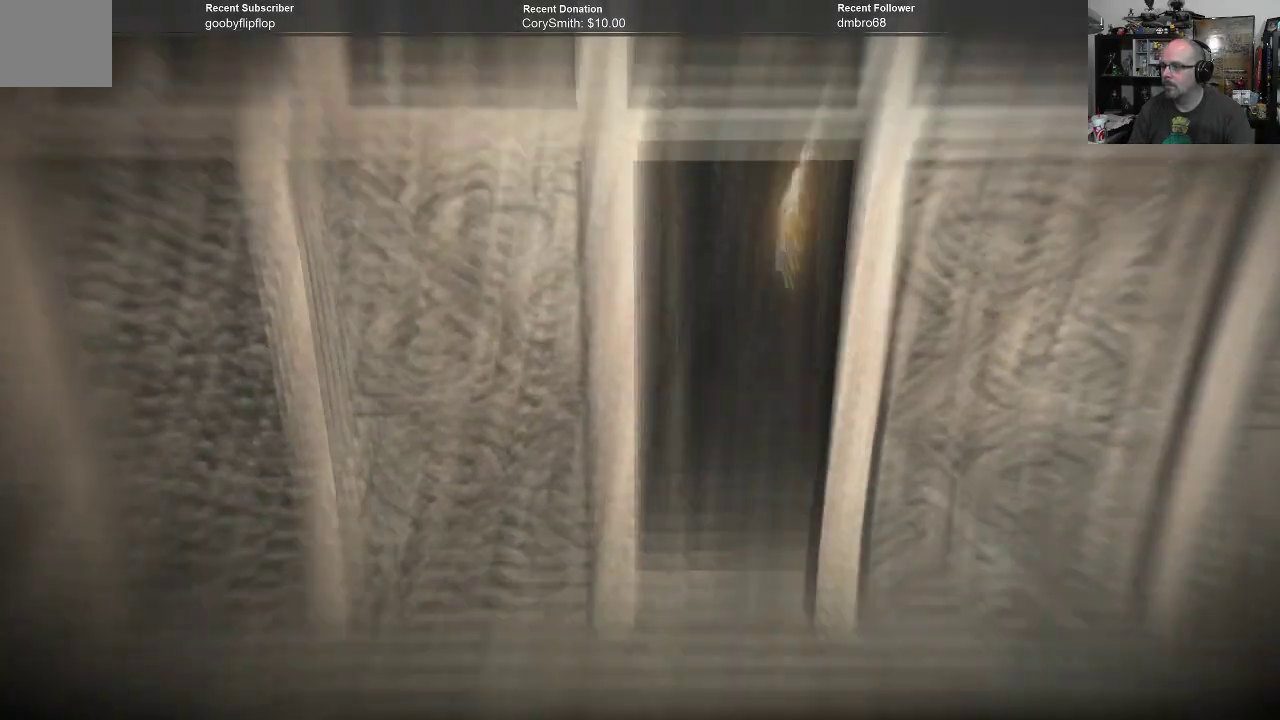
{"buttons": [], "left_stick": "center", "right_stick": "center", "events": [[133, "right_stick", "right"], [267, "right_stick", "center"]]}
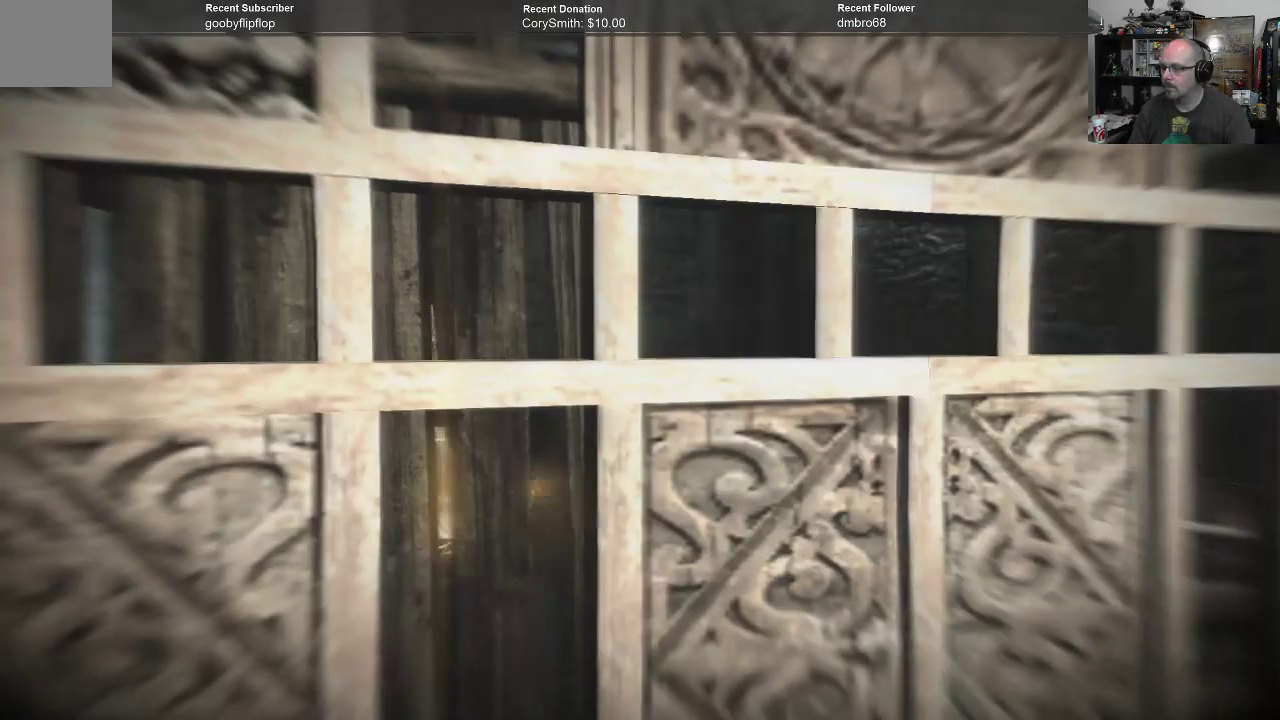
{"buttons": [], "left_stick": "center", "right_stick": "left", "events": [[133, "right_stick", "left"]]}
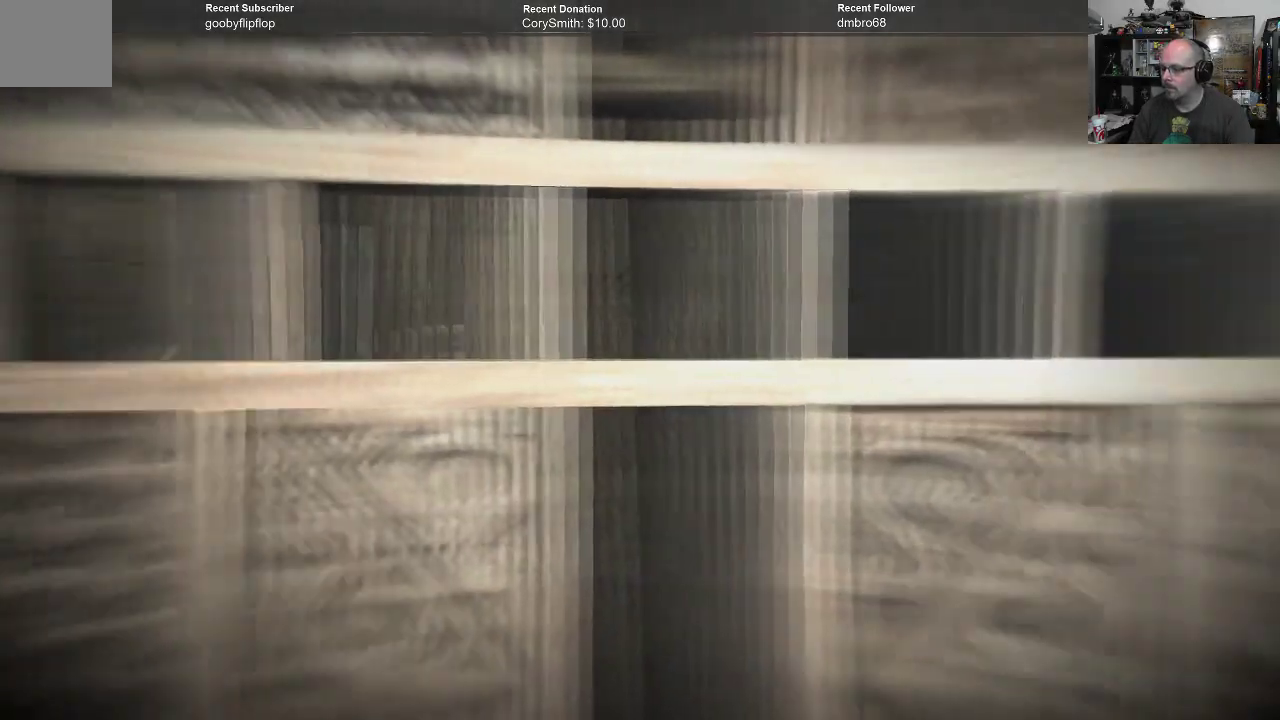
{"buttons": [], "left_stick": "center", "right_stick": "left", "events": []}
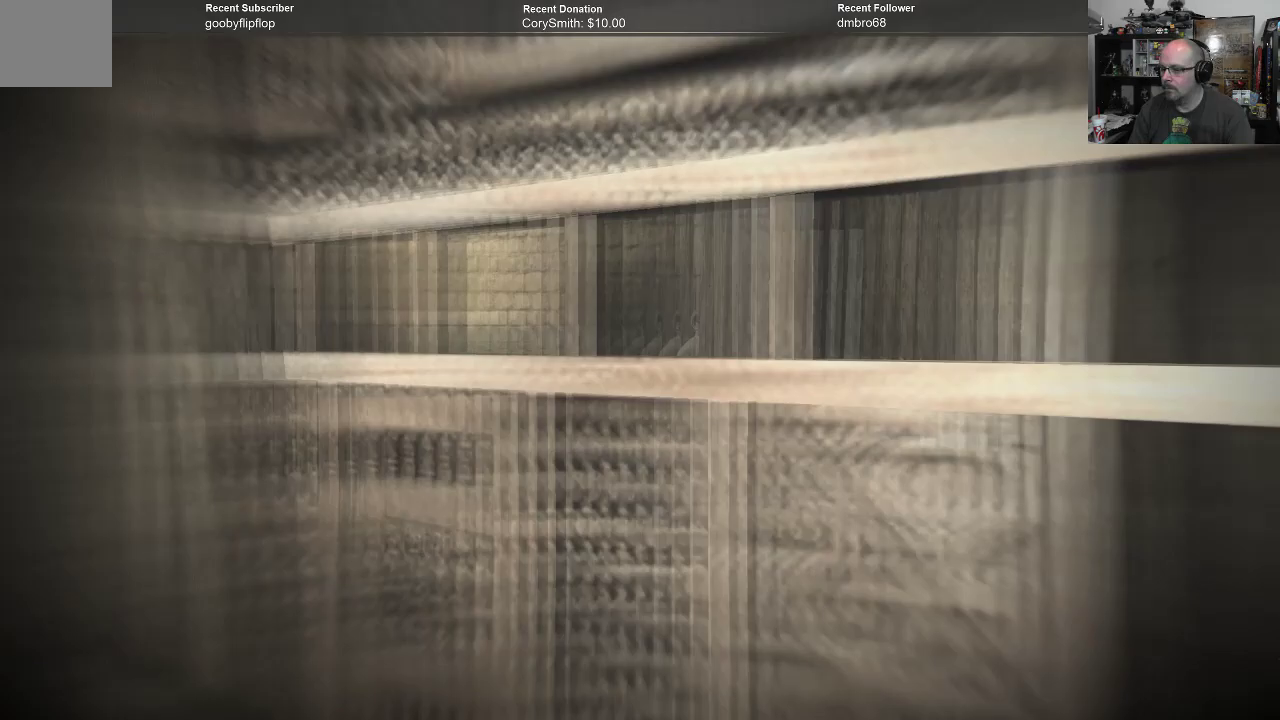
{"buttons": [], "left_stick": "center", "right_stick": "left", "events": []}
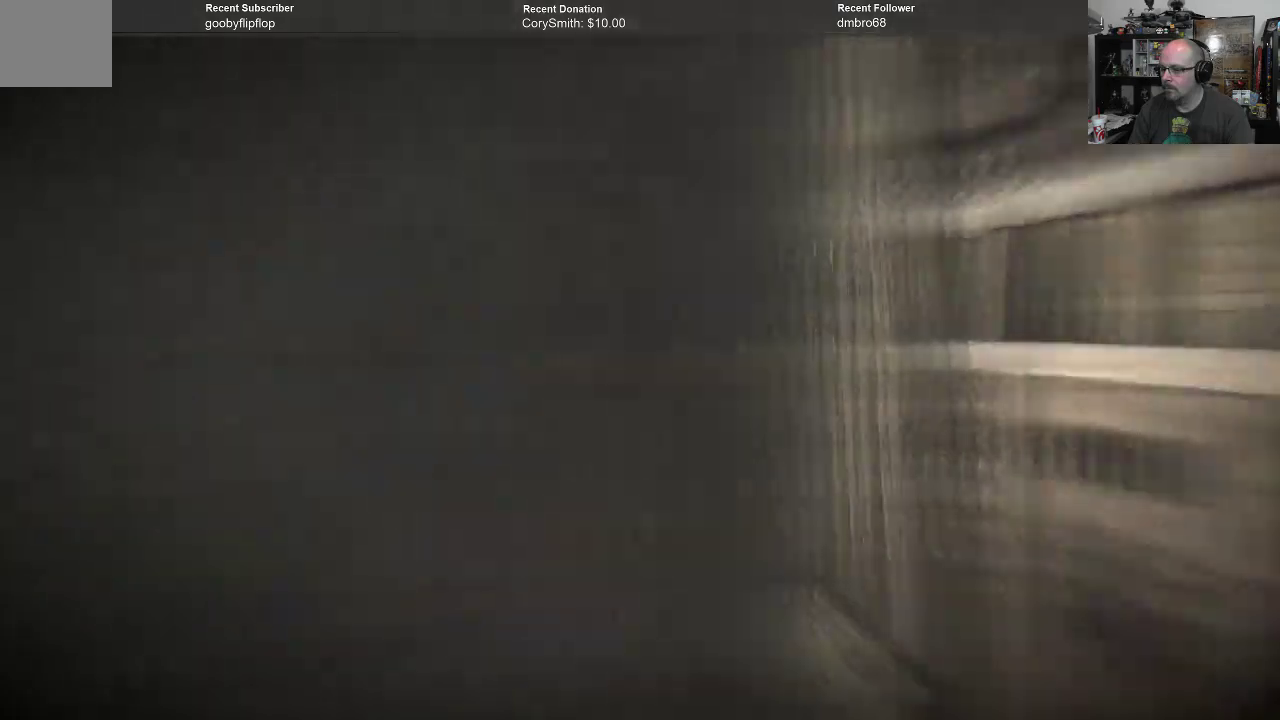
{"buttons": ["B"], "left_stick": "center", "right_stick": "center", "events": [[233, "right_stick", "center"], [467, "B", "down"]]}
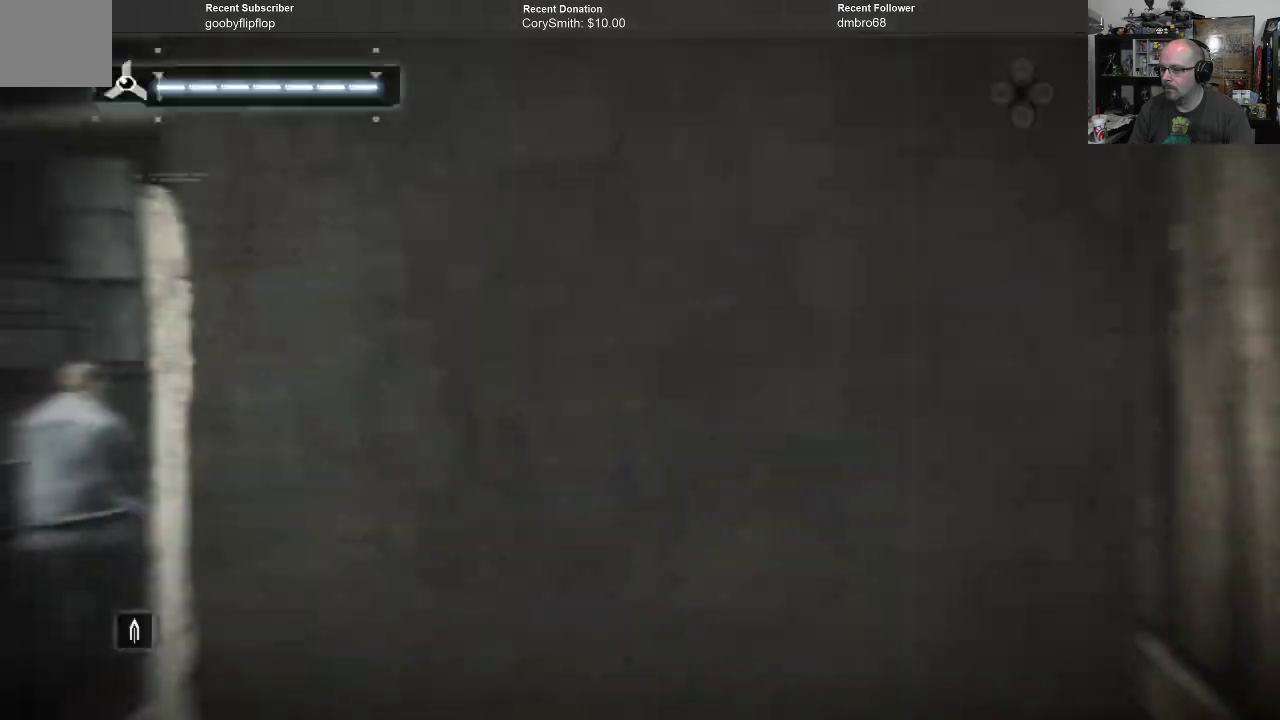
{"buttons": [], "left_stick": "center", "right_stick": "center", "events": [[33, "B", "up"]]}
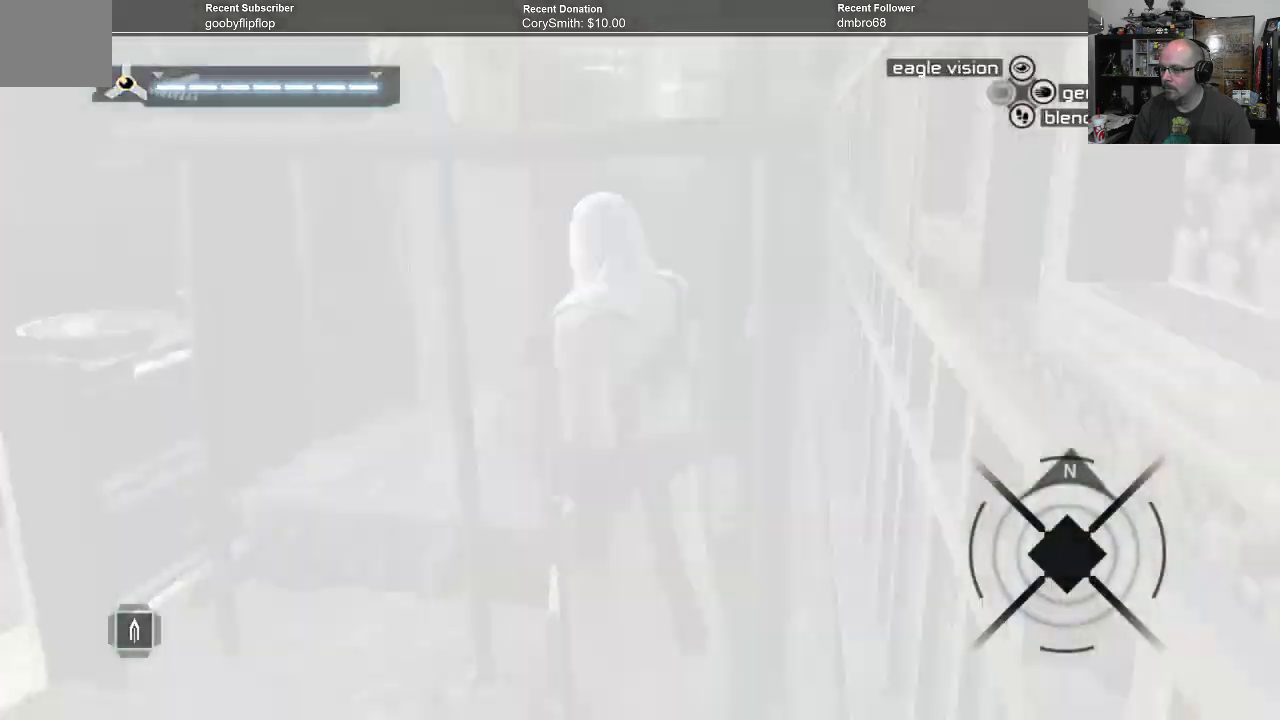
{"buttons": [], "left_stick": "center", "right_stick": "down-left", "events": [[133, "right_stick", "down-right"], [400, "right_stick", "center"], [500, "right_stick", "down-left"]]}
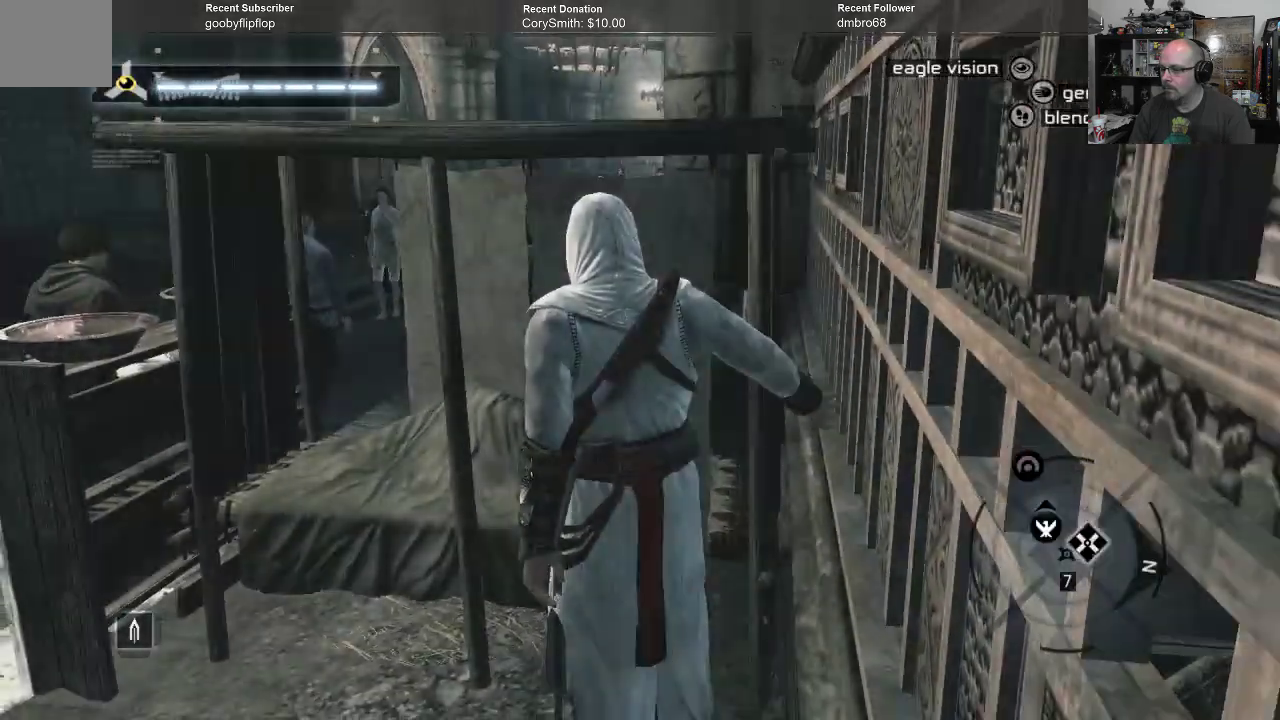
{"buttons": [], "left_stick": "center", "right_stick": "center", "events": [[400, "right_stick", "center"]]}
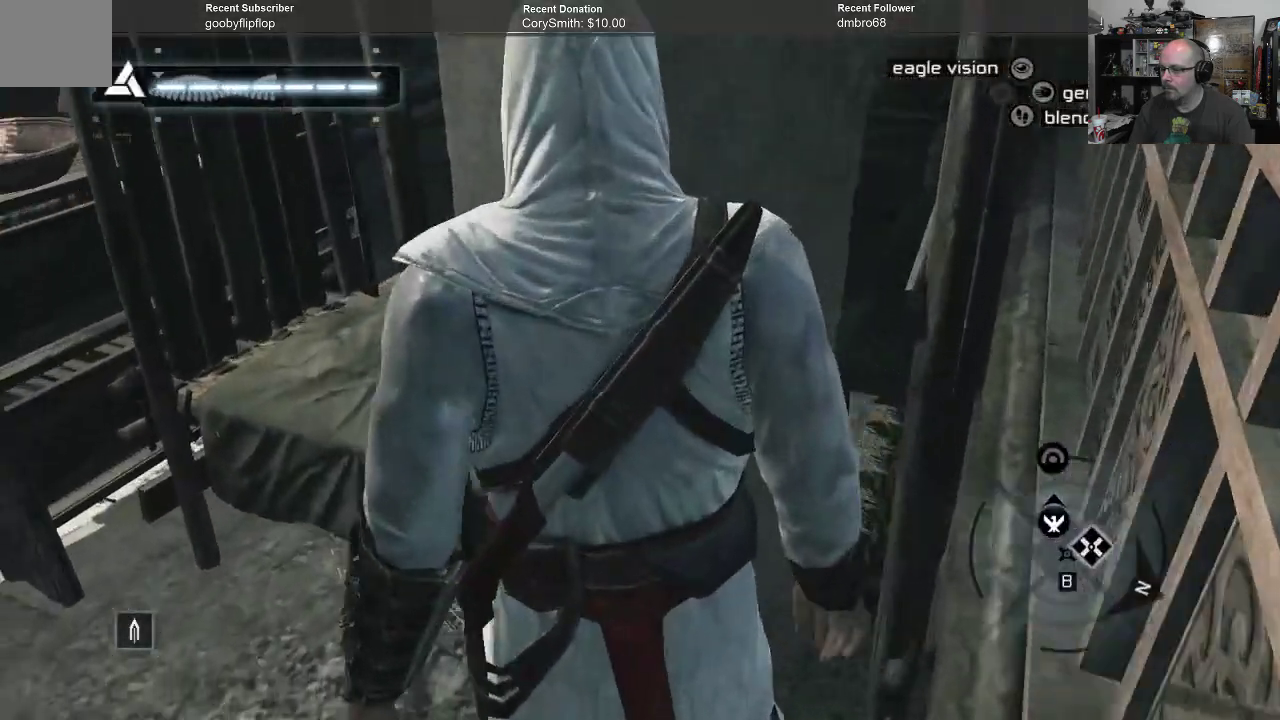
{"buttons": [], "left_stick": "left", "right_stick": "center", "events": [[67, "left_stick", "left"]]}
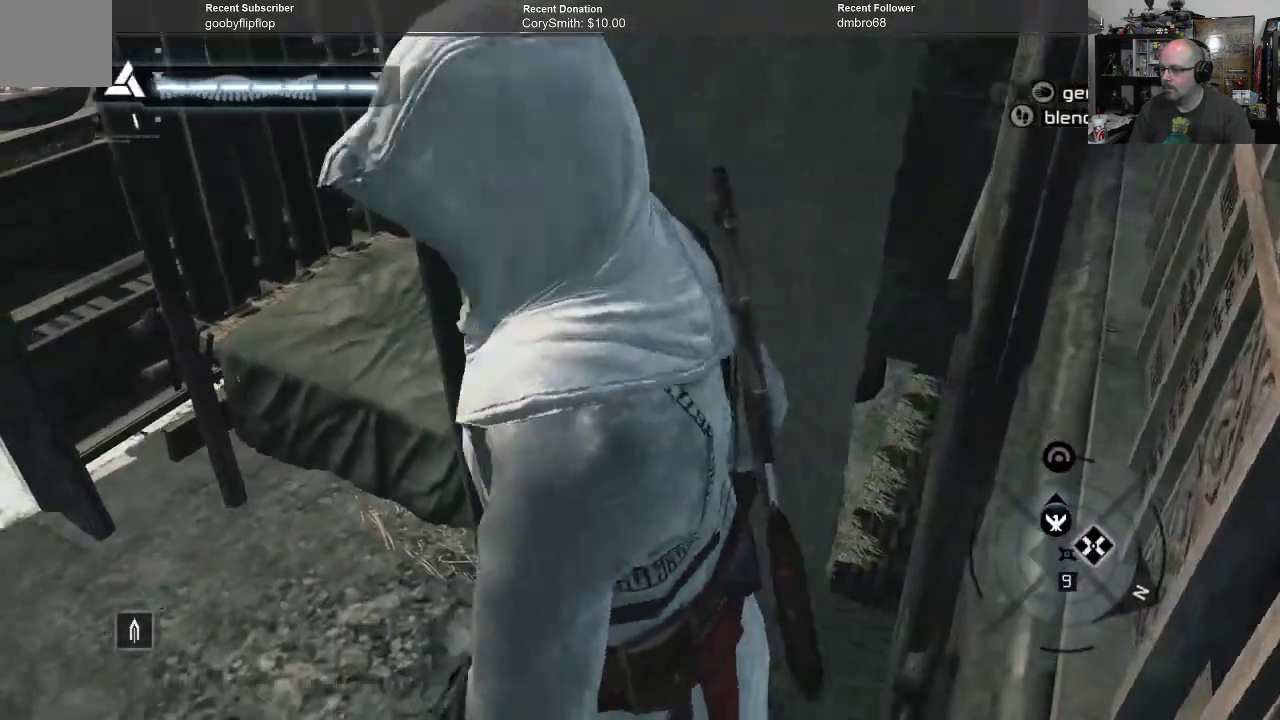
{"buttons": [], "left_stick": "left", "right_stick": "right", "events": [[367, "right_stick", "right"]]}
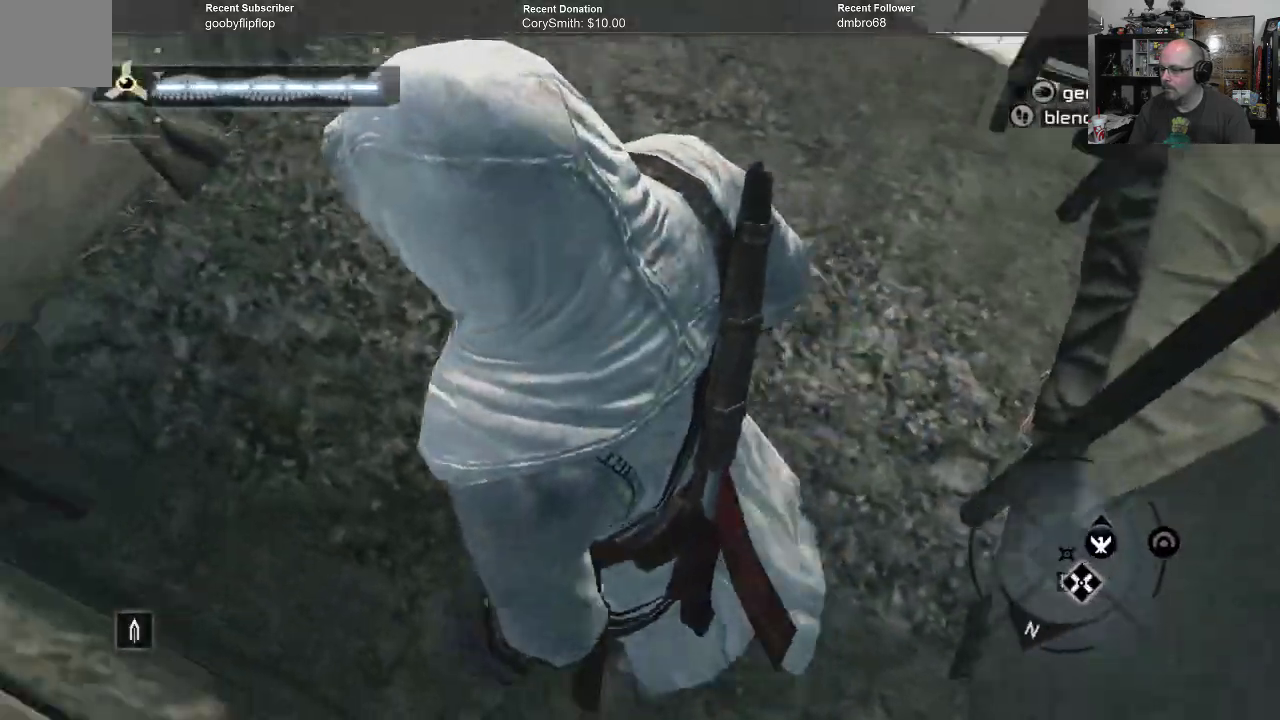
{"buttons": [], "left_stick": "up", "right_stick": "up-right", "events": [[33, "left_stick", "up-left"], [33, "right_stick", "up-right"], [400, "left_stick", "up"]]}
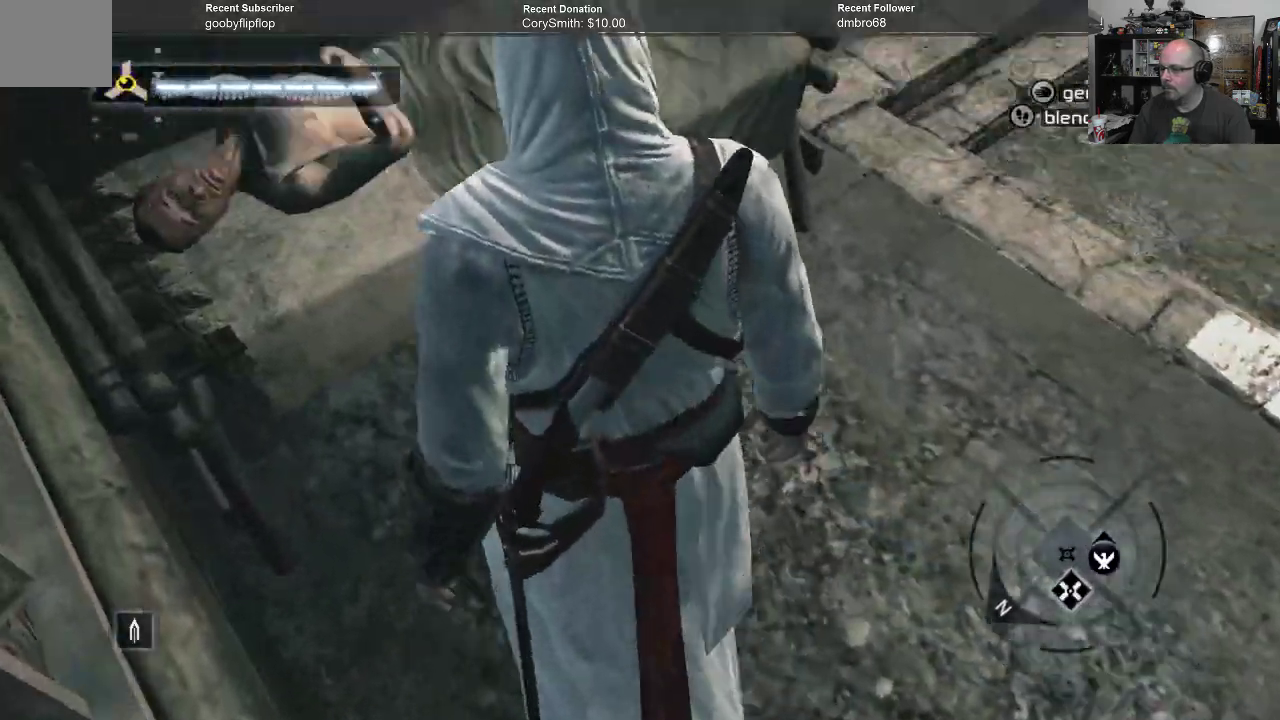
{"buttons": [], "left_stick": "center", "right_stick": "center", "events": [[267, "right_stick", "right"], [300, "left_stick", "center"], [367, "right_stick", "center"]]}
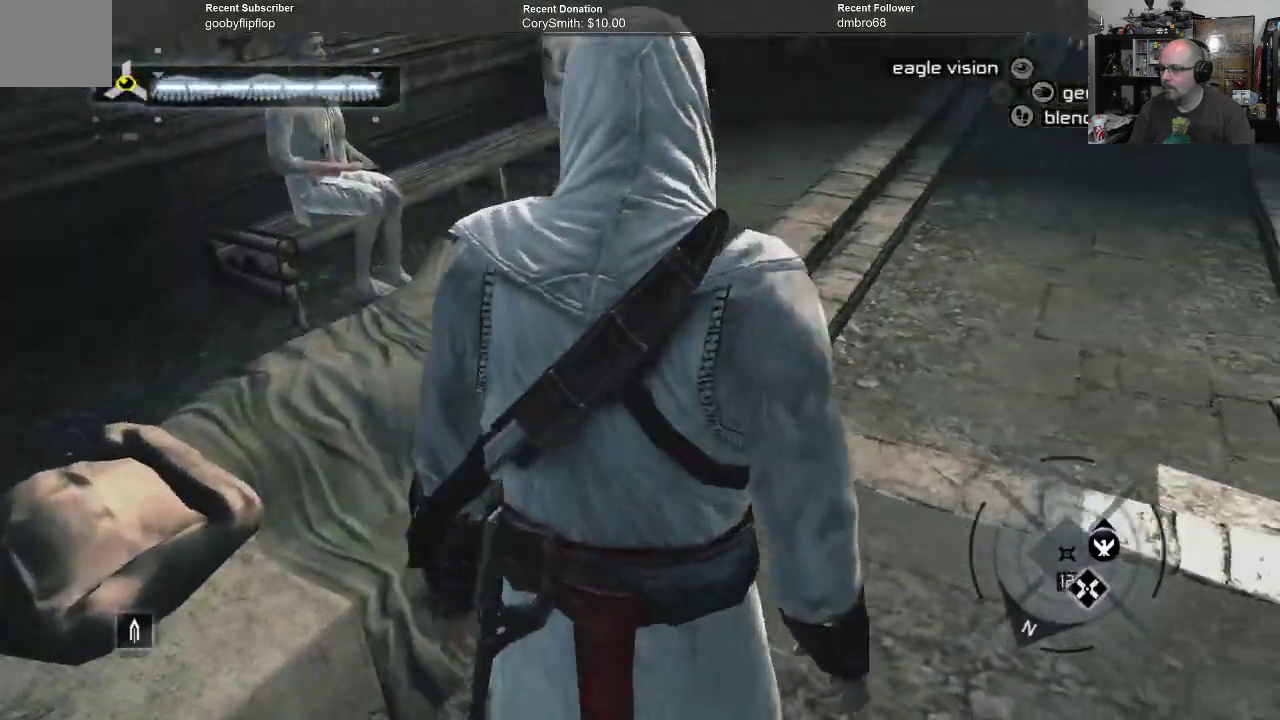
{"buttons": [], "left_stick": "up", "right_stick": "right", "events": [[100, "right_stick", "right"], [400, "left_stick", "up"]]}
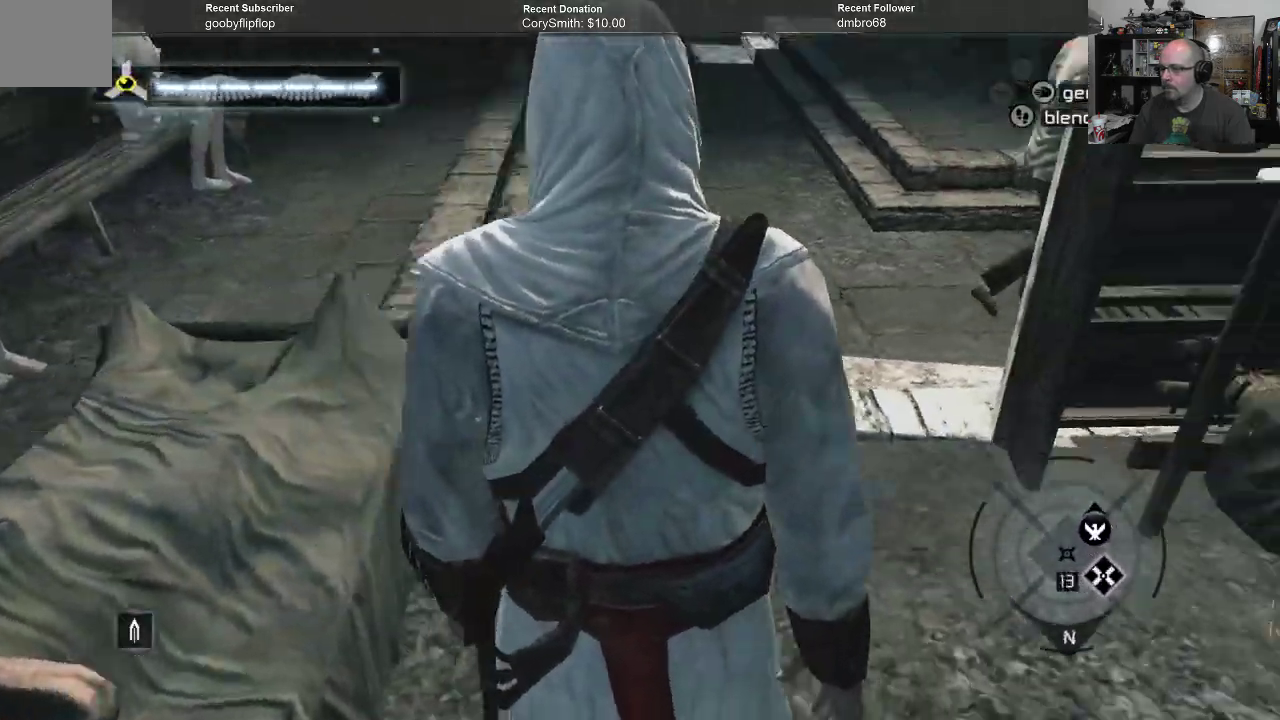
{"buttons": [], "left_stick": "up", "right_stick": "right", "events": [[233, "right_stick", "center"], [300, "right_stick", "right"]]}
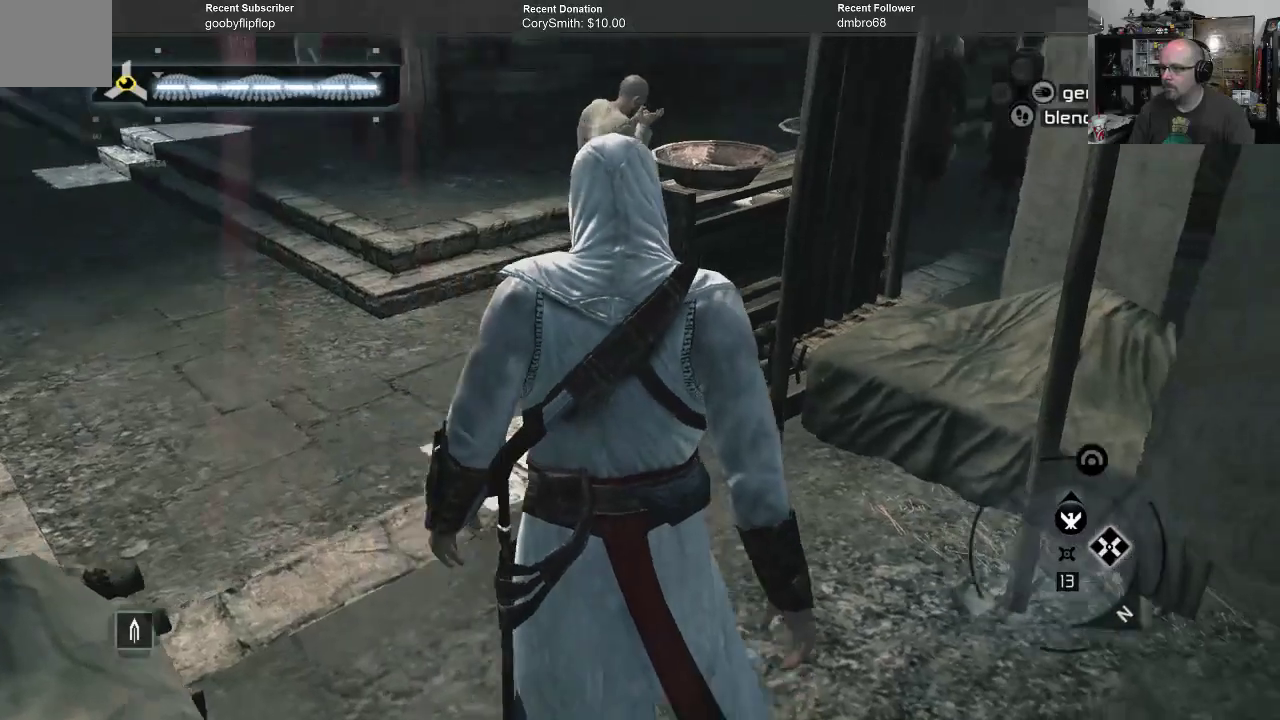
{"buttons": [], "left_stick": "center", "right_stick": "up", "events": [[167, "left_stick", "center"], [367, "right_stick", "center"], [500, "right_stick", "up"]]}
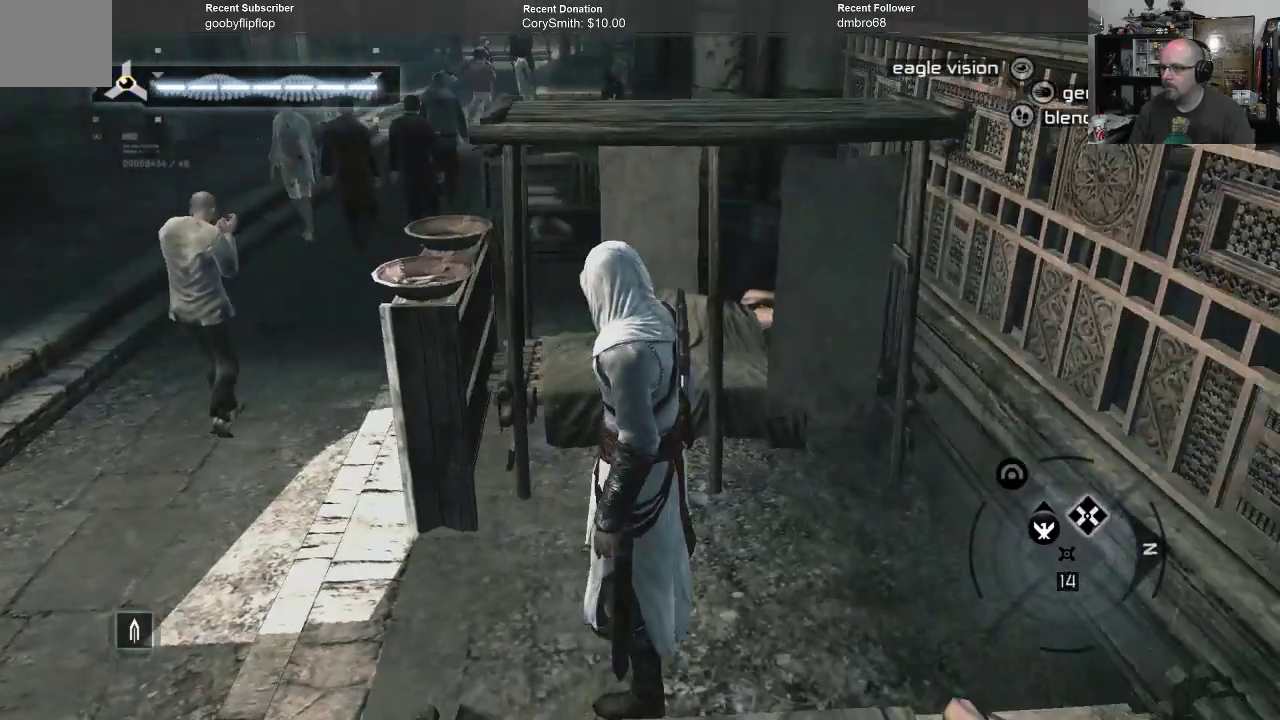
{"buttons": [], "left_stick": "center", "right_stick": "center", "events": [[67, "right_stick", "up-right"], [267, "right_stick", "center"]]}
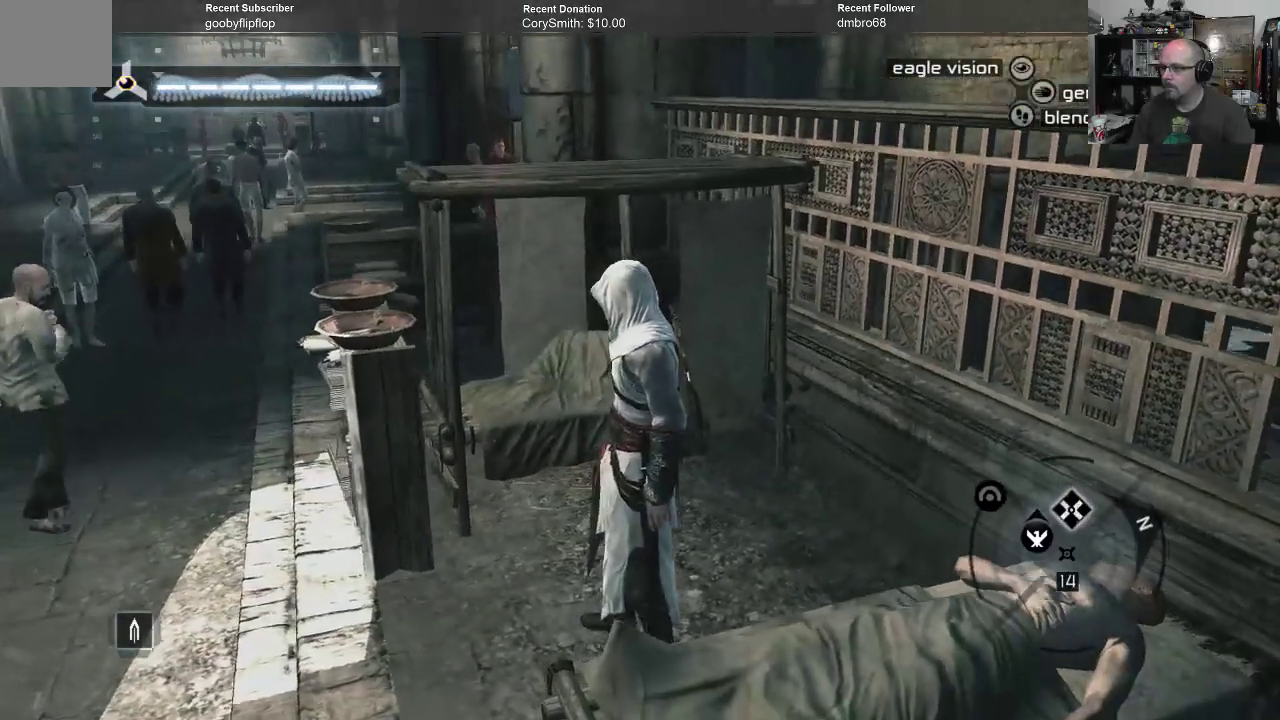
{"buttons": [], "left_stick": "center", "right_stick": "center", "events": []}
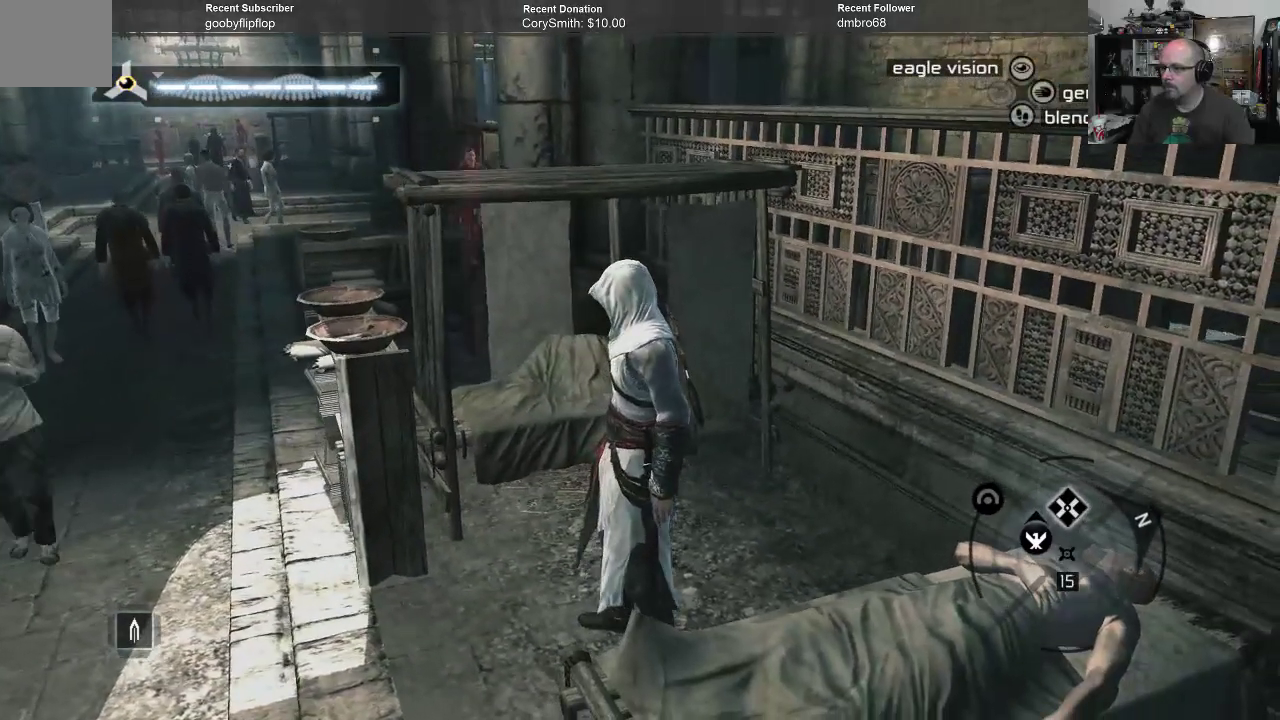
{"buttons": [], "left_stick": "center", "right_stick": "center", "events": []}
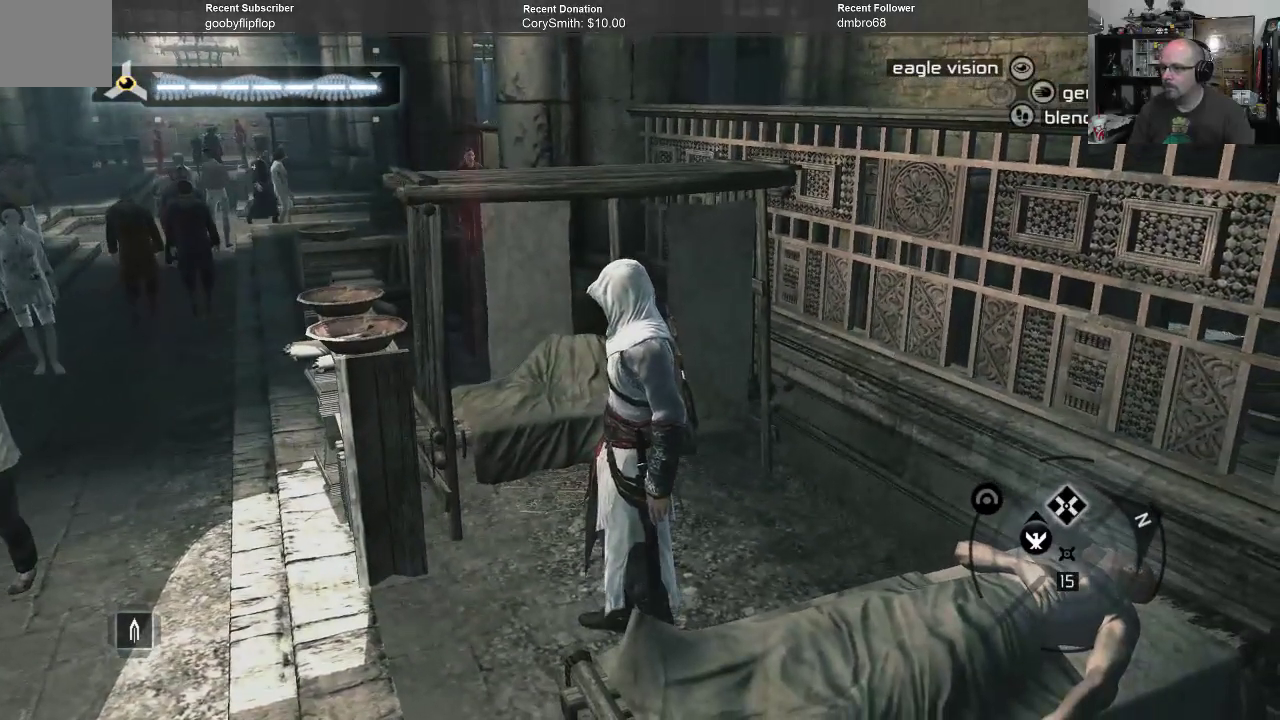
{"buttons": [], "left_stick": "center", "right_stick": "center", "events": []}
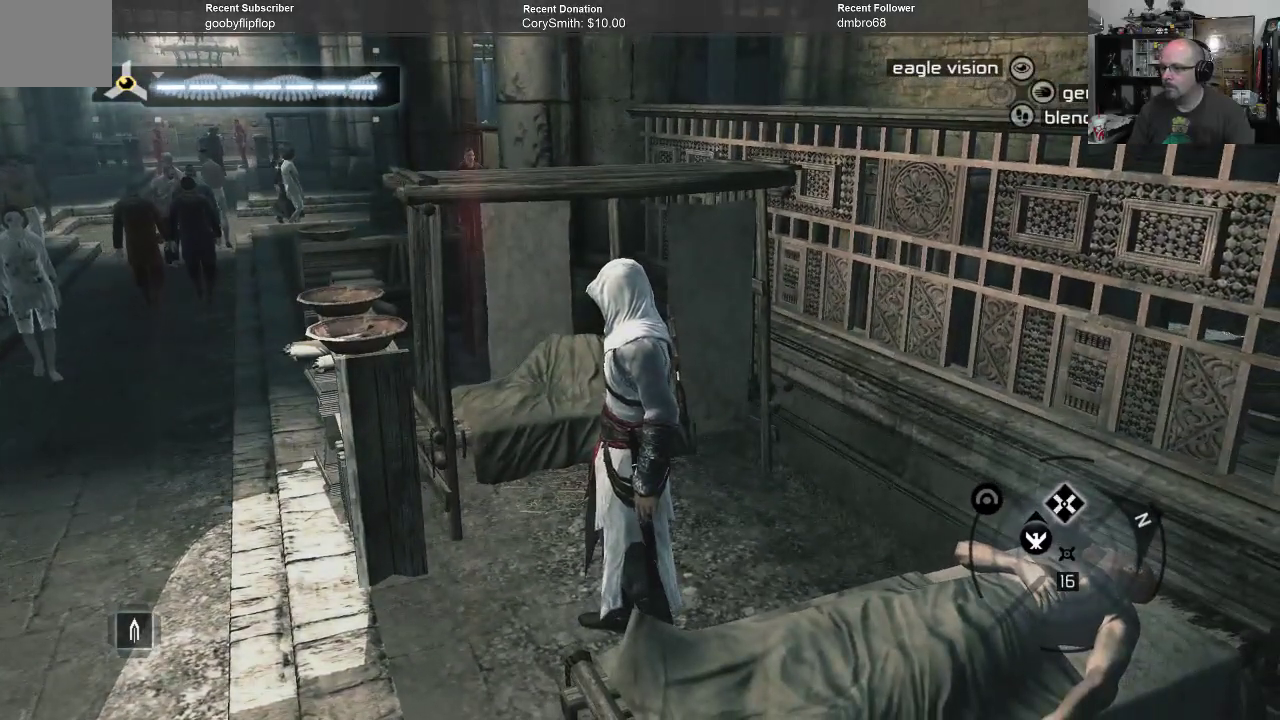
{"buttons": [], "left_stick": "center", "right_stick": "center", "events": []}
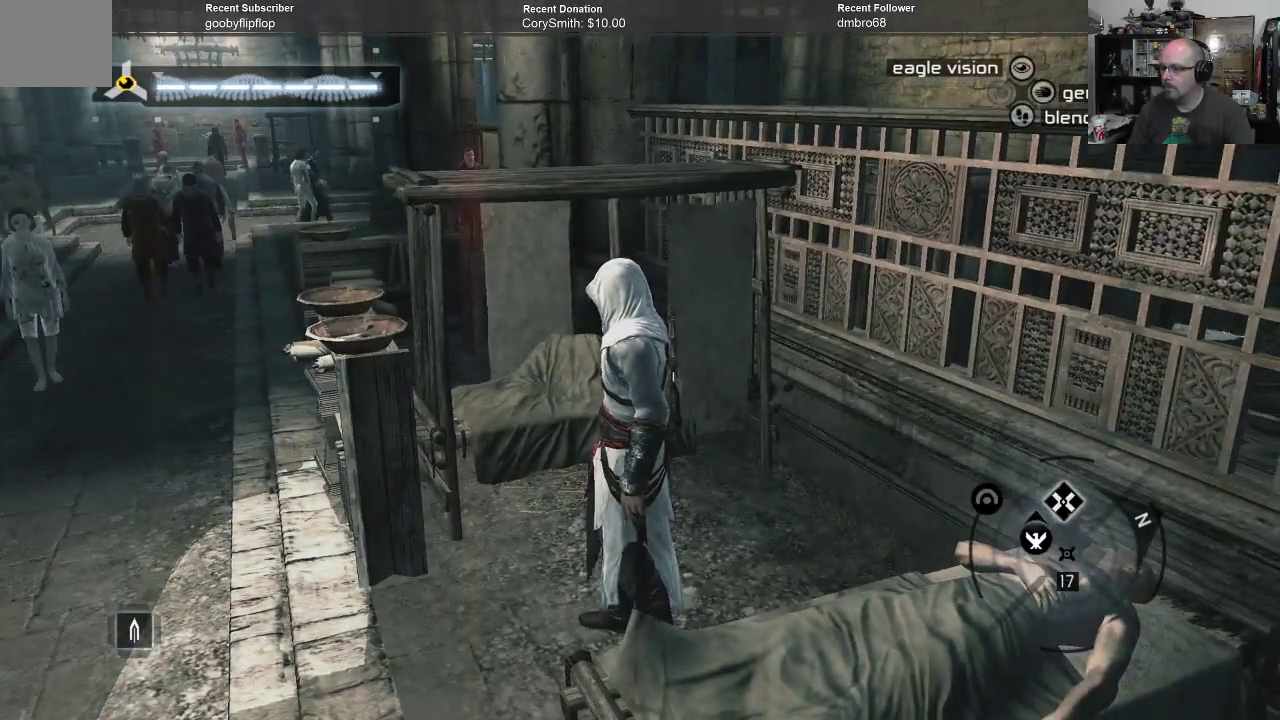
{"buttons": [], "left_stick": "center", "right_stick": "center", "events": []}
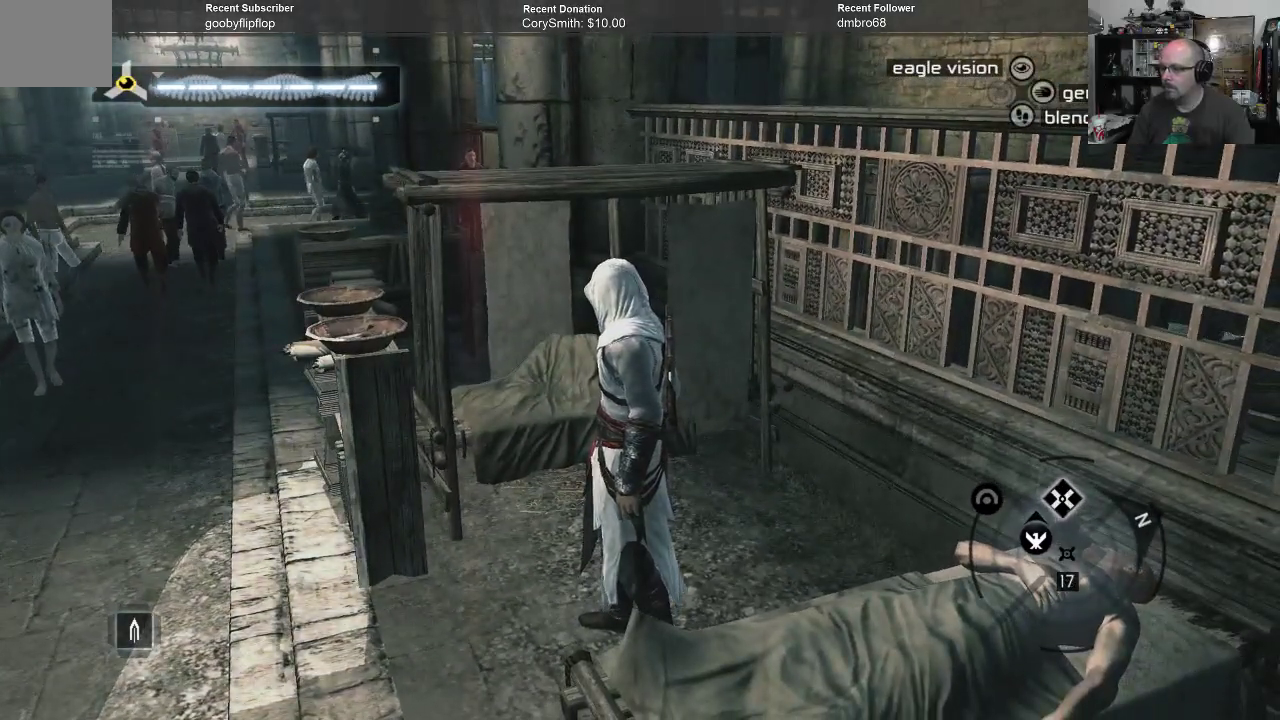
{"buttons": [], "left_stick": "up-right", "right_stick": "center", "events": [[500, "left_stick", "up-right"]]}
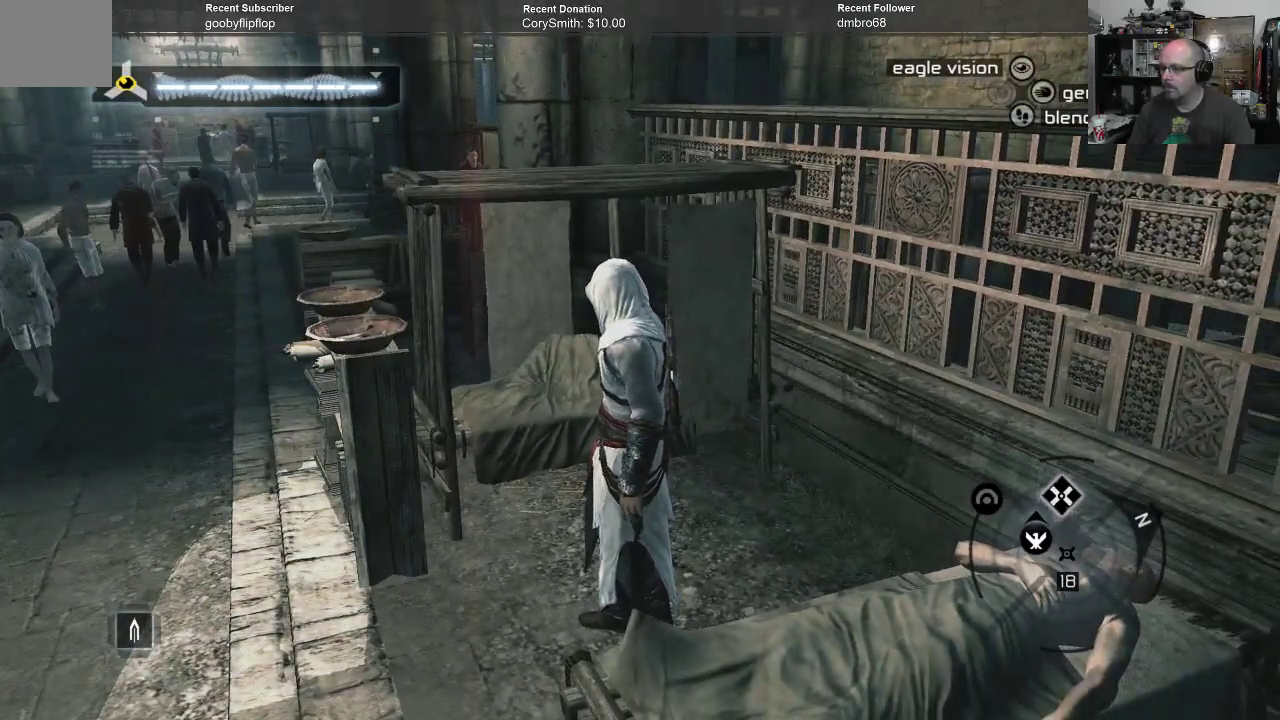
{"buttons": [], "left_stick": "up-right", "right_stick": "down", "events": [[33, "right_stick", "down"]]}
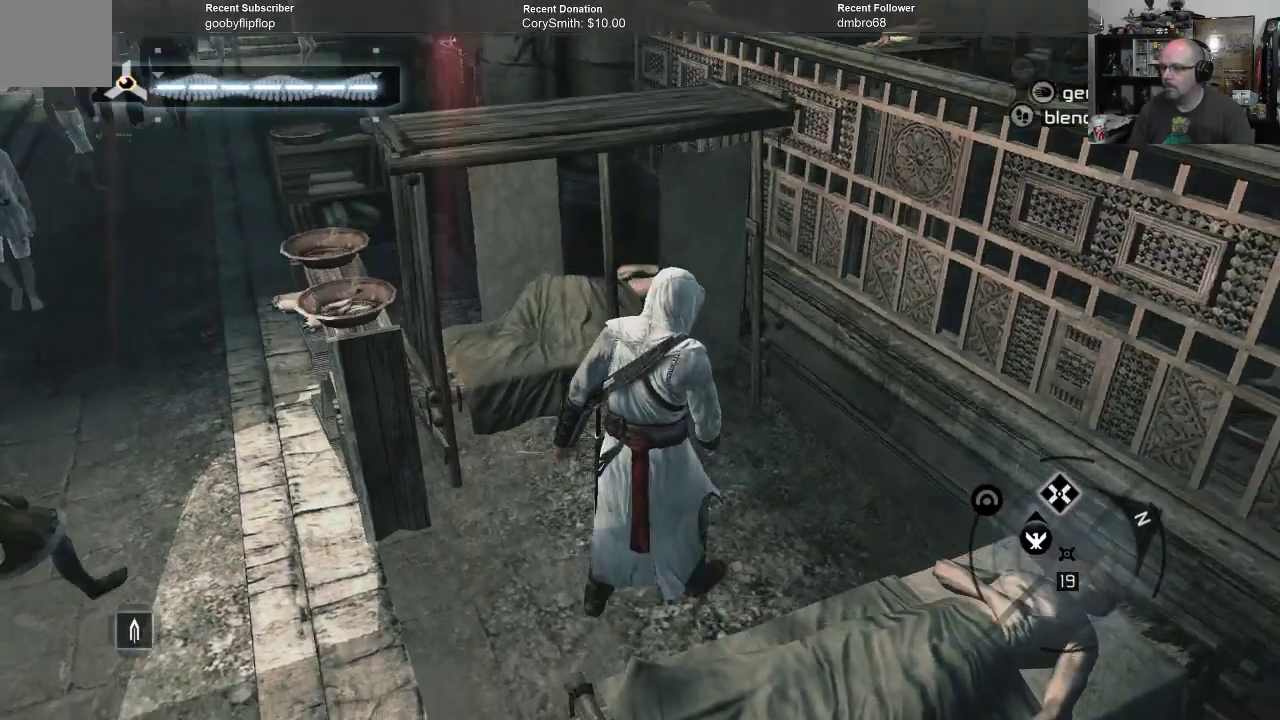
{"buttons": [], "left_stick": "up-right", "right_stick": "up-left", "events": [[300, "right_stick", "center"], [400, "right_stick", "up-left"]]}
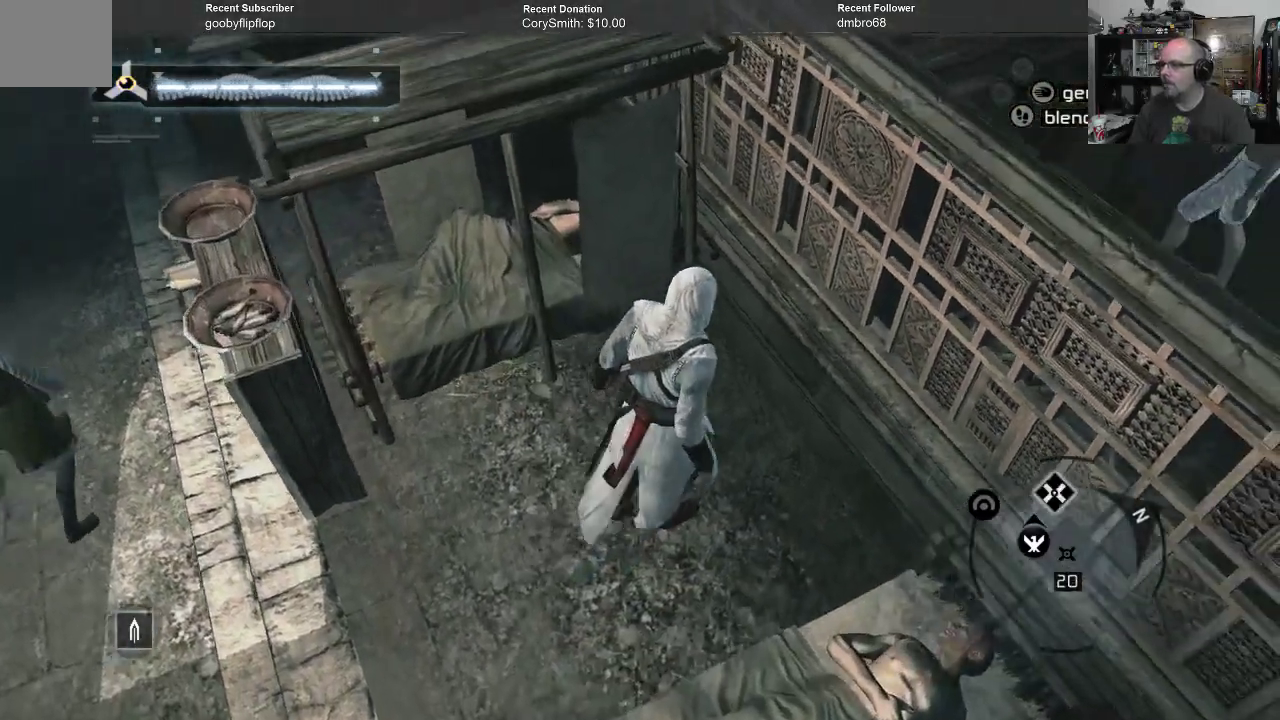
{"buttons": [], "left_stick": "center", "right_stick": "center", "events": [[200, "right_stick", "center"], [300, "left_stick", "center"]]}
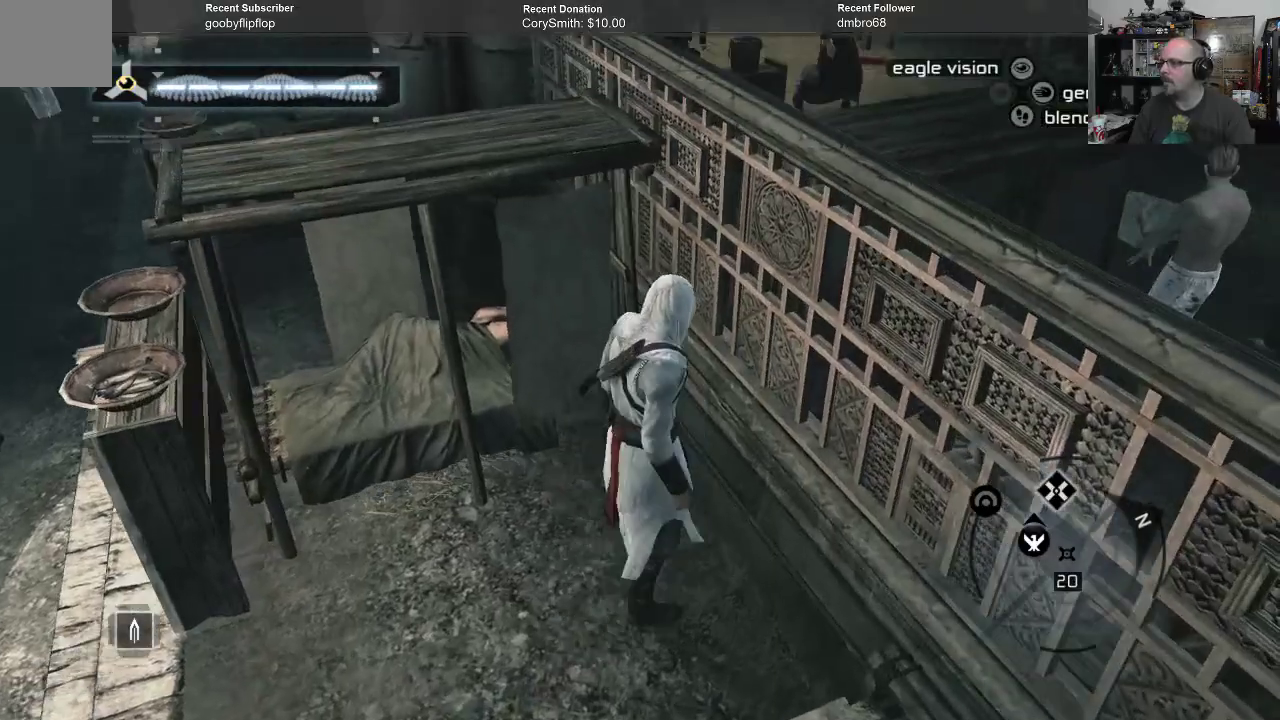
{"buttons": [], "left_stick": "center", "right_stick": "center", "events": [[367, "right_stick", "up"], [500, "right_stick", "center"]]}
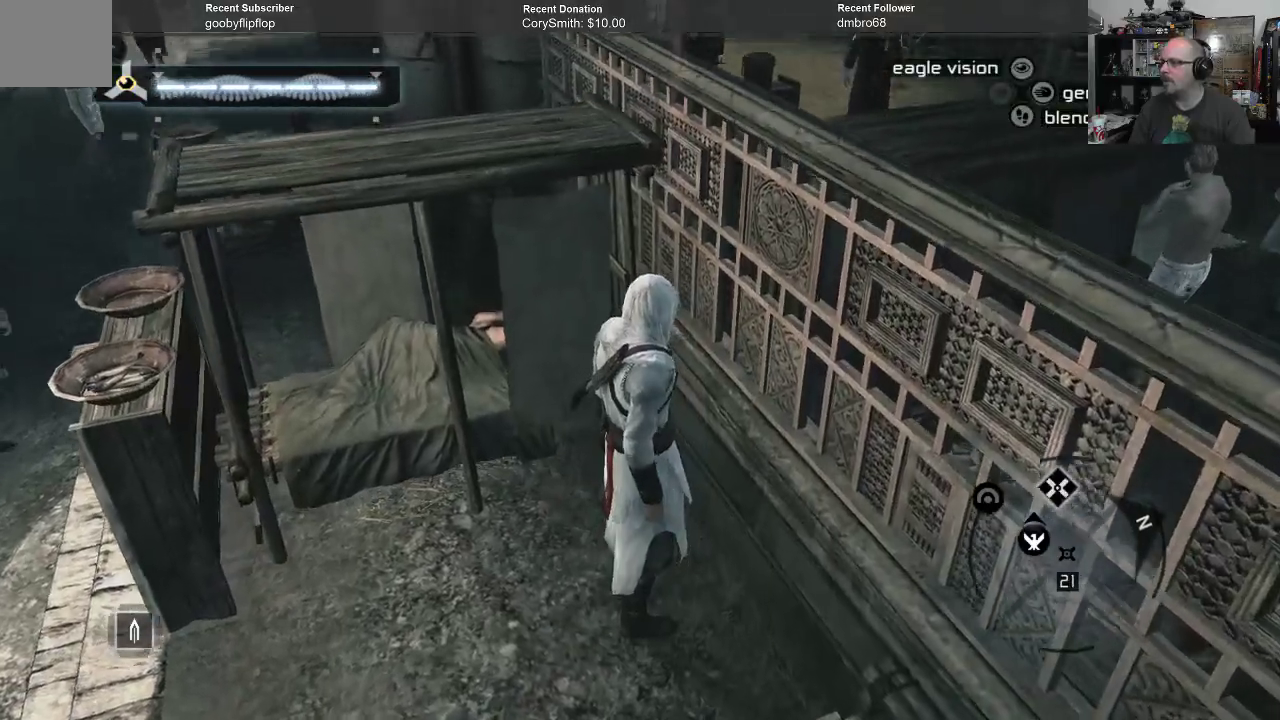
{"buttons": [], "left_stick": "center", "right_stick": "center", "events": []}